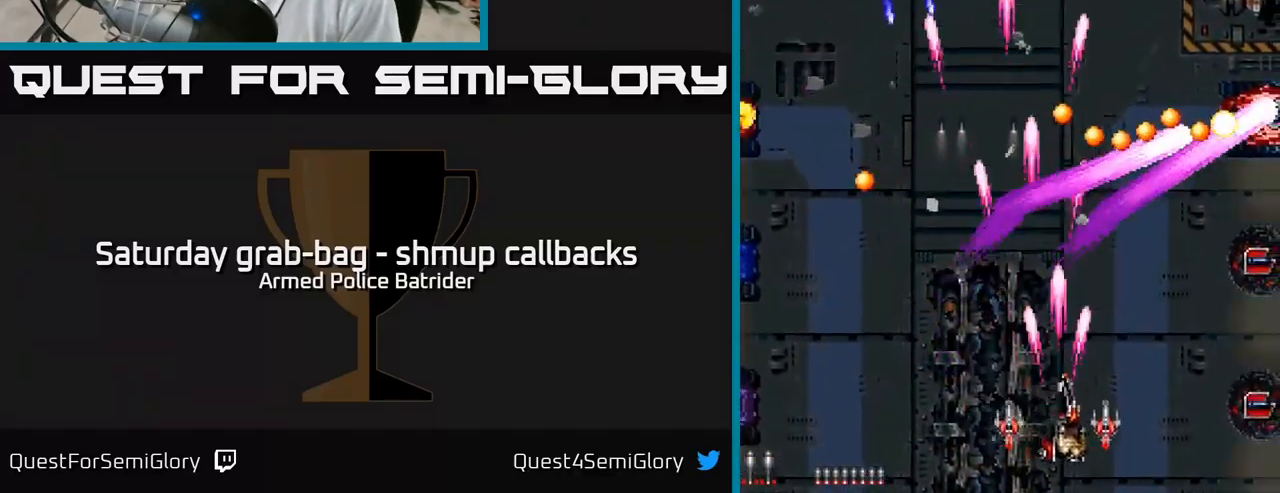
Gameplay with a controller (Xbox layout); each line is a JSON object with the inputs held at the frame after it. "events" lists button and stick changes between this image and that frame as [ms after this image, input, new state], when the widget could be followed in between.
{"buttons": ["A", "DPAD_DOWN", "DPAD_RIGHT"], "left_stick": "center", "right_stick": "center", "events": [[500, "DPAD_DOWN", "down"]]}
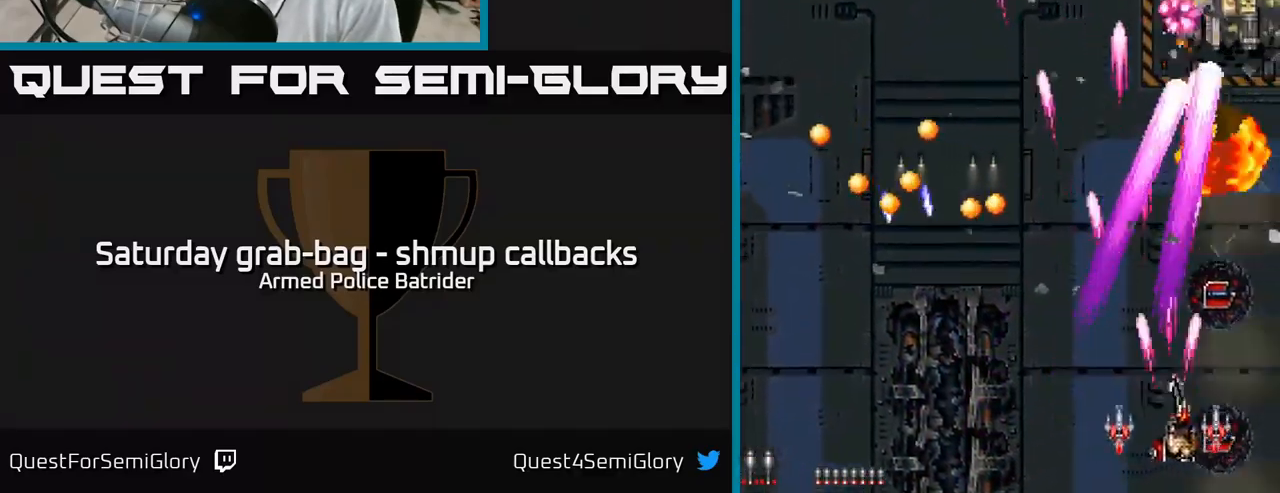
{"buttons": ["A", "DPAD_UP"], "left_stick": "center", "right_stick": "center", "events": [[117, "DPAD_RIGHT", "up"], [267, "DPAD_DOWN", "up"], [300, "DPAD_UP", "down"]]}
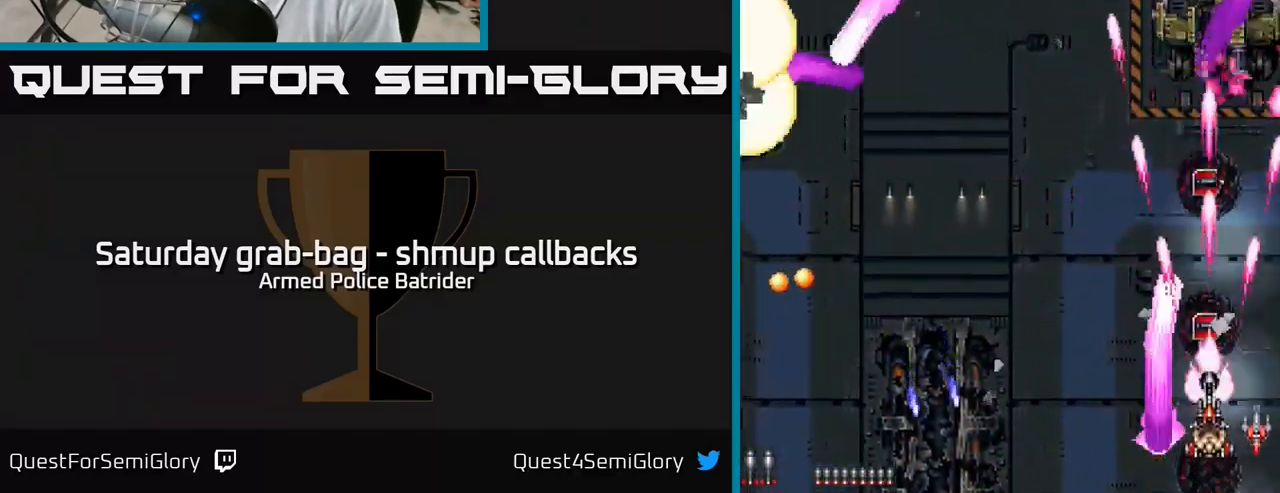
{"buttons": ["A", "DPAD_UP"], "left_stick": "center", "right_stick": "center", "events": []}
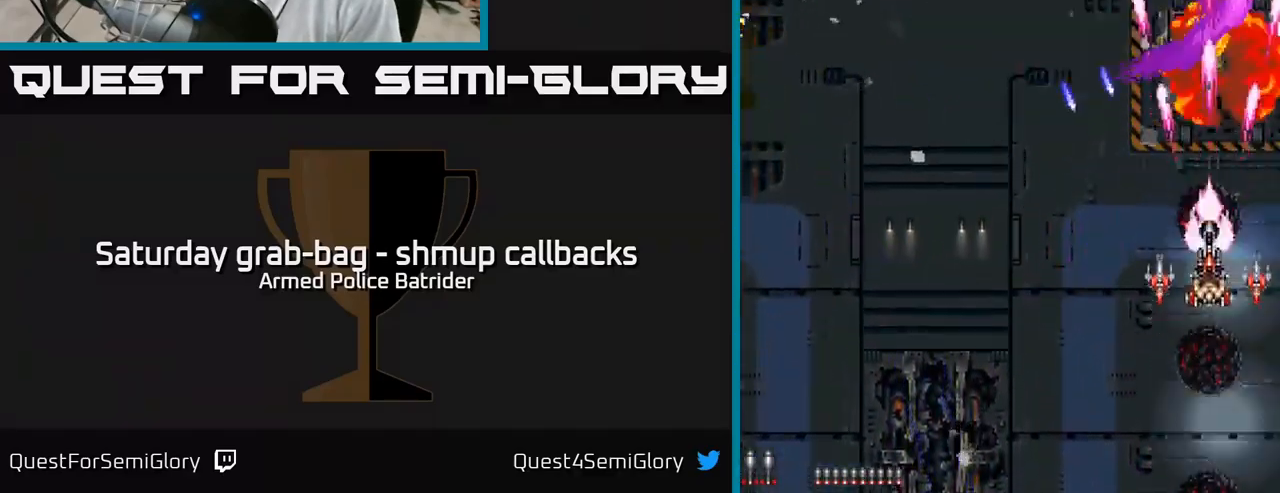
{"buttons": ["A", "DPAD_DOWN", "DPAD_LEFT"], "left_stick": "center", "right_stick": "center", "events": [[17, "DPAD_LEFT", "down"], [33, "DPAD_UP", "up"], [67, "DPAD_DOWN", "down"], [117, "DPAD_LEFT", "up"], [317, "DPAD_LEFT", "down"]]}
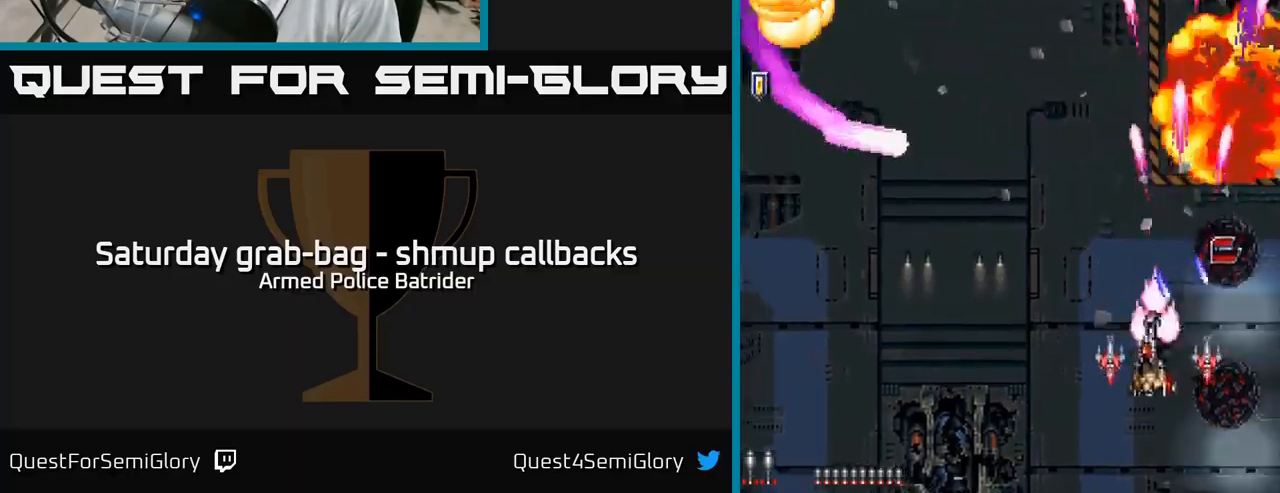
{"buttons": ["A", "DPAD_LEFT"], "left_stick": "center", "right_stick": "center", "events": [[50, "DPAD_DOWN", "up"]]}
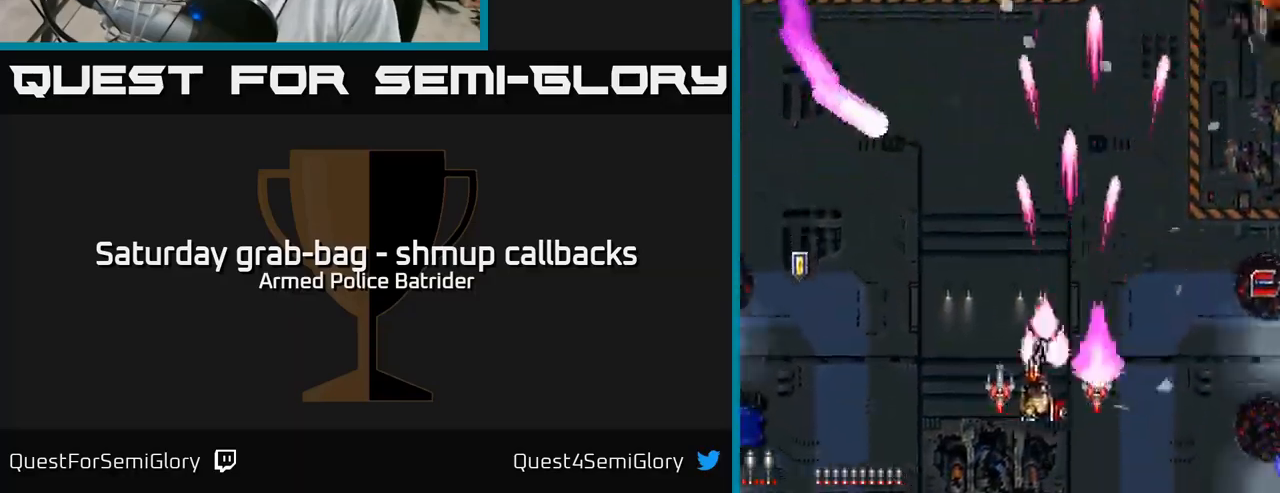
{"buttons": ["A", "DPAD_LEFT"], "left_stick": "center", "right_stick": "center", "events": []}
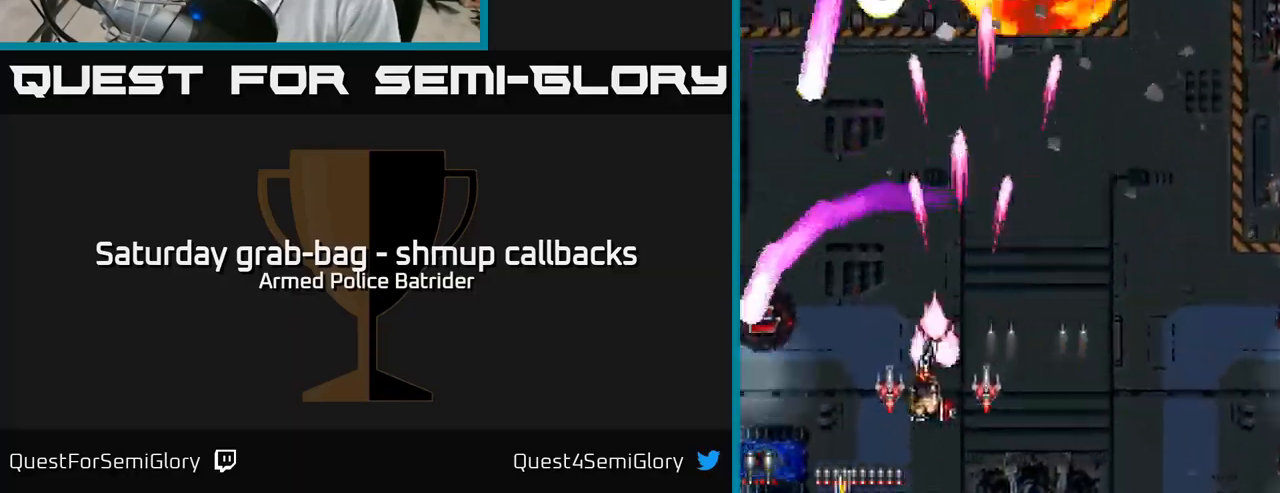
{"buttons": ["A", "DPAD_DOWN", "DPAD_LEFT"], "left_stick": "center", "right_stick": "center", "events": [[417, "DPAD_DOWN", "down"]]}
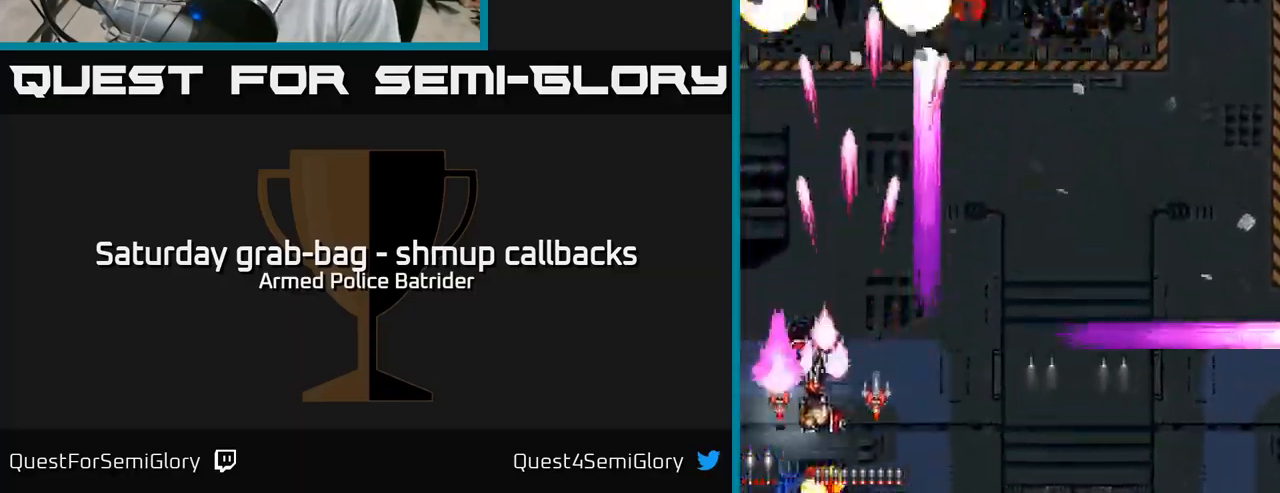
{"buttons": ["A", "DPAD_RIGHT"], "left_stick": "center", "right_stick": "center", "events": [[234, "DPAD_DOWN", "up"], [300, "DPAD_DOWN", "down"], [334, "DPAD_LEFT", "up"], [350, "DPAD_RIGHT", "down"], [417, "DPAD_DOWN", "up"]]}
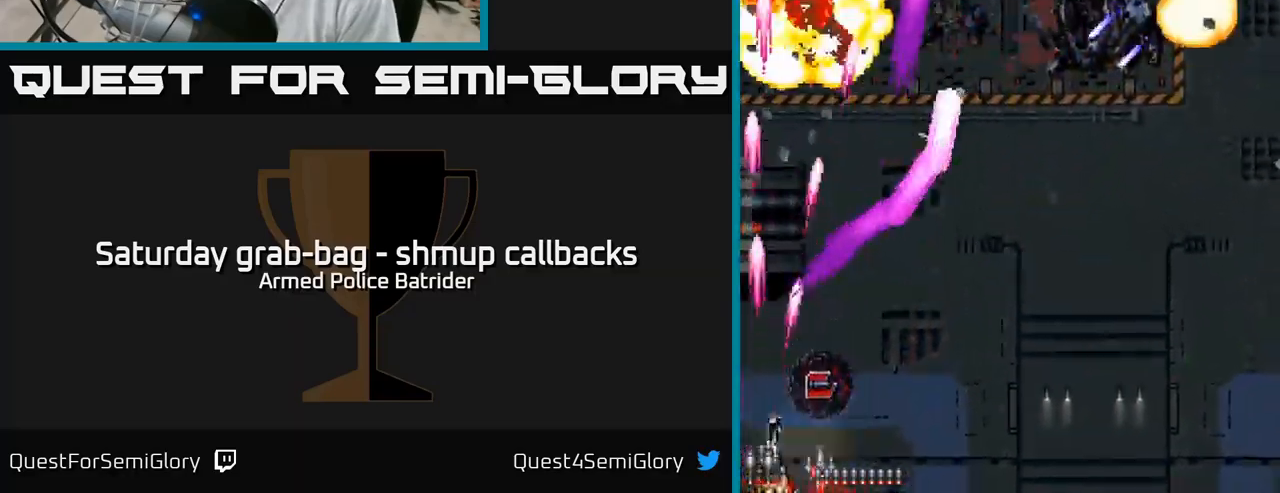
{"buttons": ["A", "DPAD_RIGHT"], "left_stick": "center", "right_stick": "center", "events": [[67, "DPAD_RIGHT", "up"], [84, "DPAD_UP", "down"], [267, "DPAD_UP", "up"], [284, "DPAD_RIGHT", "down"]]}
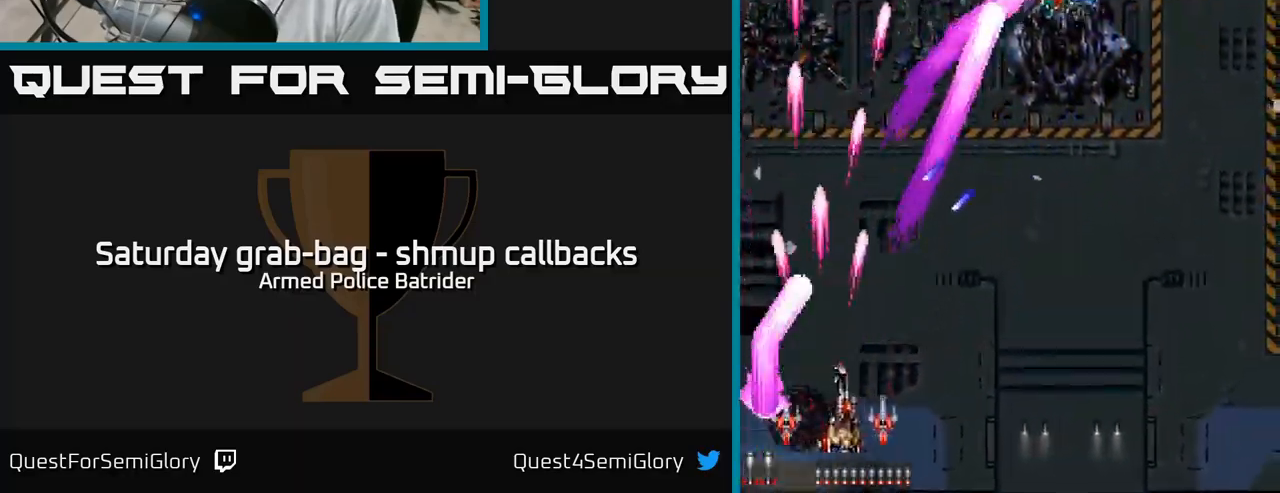
{"buttons": ["A", "DPAD_UP", "DPAD_RIGHT"], "left_stick": "center", "right_stick": "center", "events": [[467, "DPAD_UP", "down"]]}
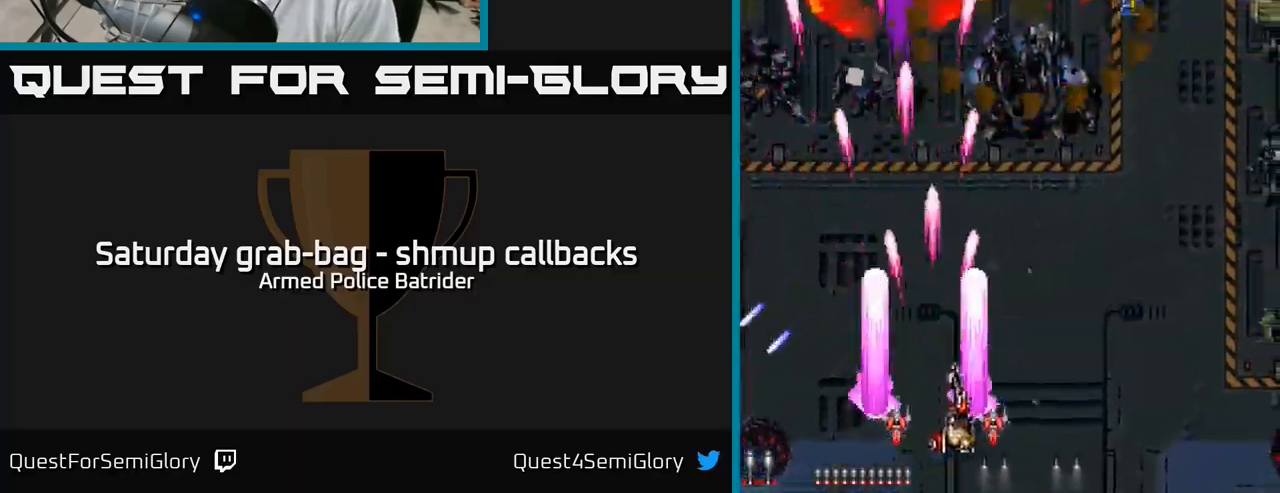
{"buttons": ["A", "DPAD_UP", "DPAD_RIGHT"], "left_stick": "center", "right_stick": "center", "events": [[17, "DPAD_RIGHT", "up"], [134, "DPAD_RIGHT", "down"]]}
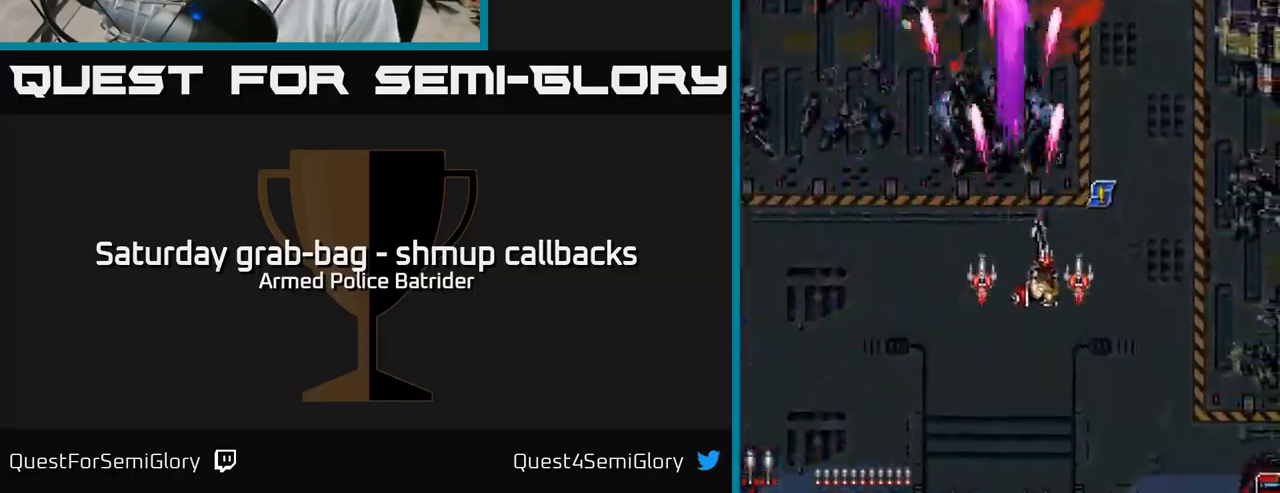
{"buttons": ["A", "DPAD_DOWN", "DPAD_LEFT"], "left_stick": "center", "right_stick": "center", "events": [[117, "DPAD_UP", "up"], [150, "DPAD_DOWN", "down"], [167, "DPAD_RIGHT", "up"], [384, "DPAD_LEFT", "down"]]}
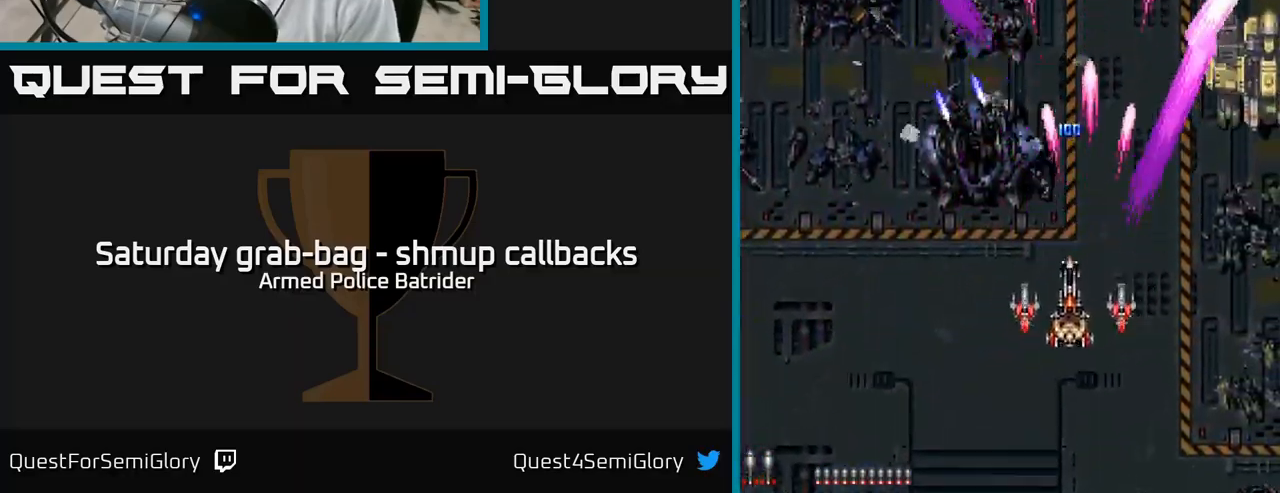
{"buttons": ["A", "DPAD_RIGHT"], "left_stick": "center", "right_stick": "center", "events": [[50, "DPAD_LEFT", "up"], [84, "DPAD_RIGHT", "down"], [234, "DPAD_DOWN", "up"]]}
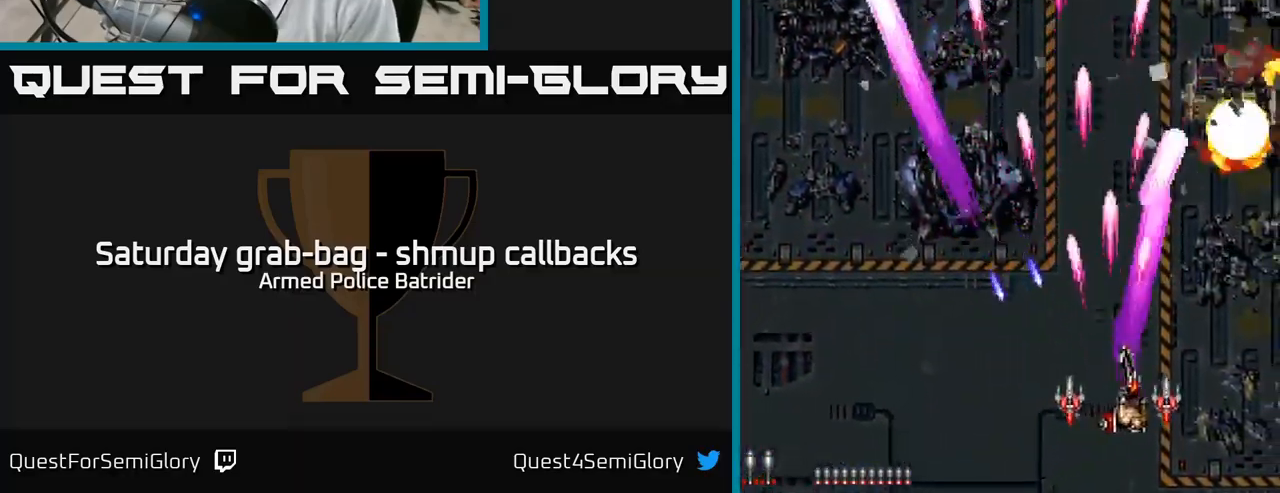
{"buttons": ["A", "DPAD_UP"], "left_stick": "center", "right_stick": "center", "events": [[150, "DPAD_UP", "down"], [350, "DPAD_RIGHT", "up"]]}
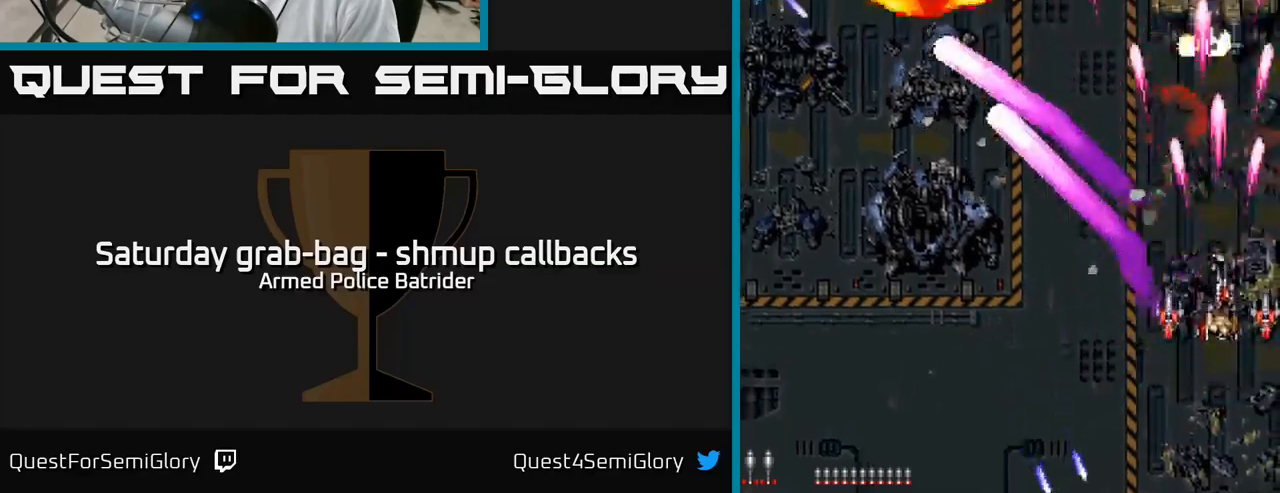
{"buttons": ["A", "DPAD_DOWN", "DPAD_LEFT"], "left_stick": "center", "right_stick": "center", "events": [[184, "DPAD_LEFT", "down"], [200, "DPAD_UP", "up"], [250, "DPAD_DOWN", "down"]]}
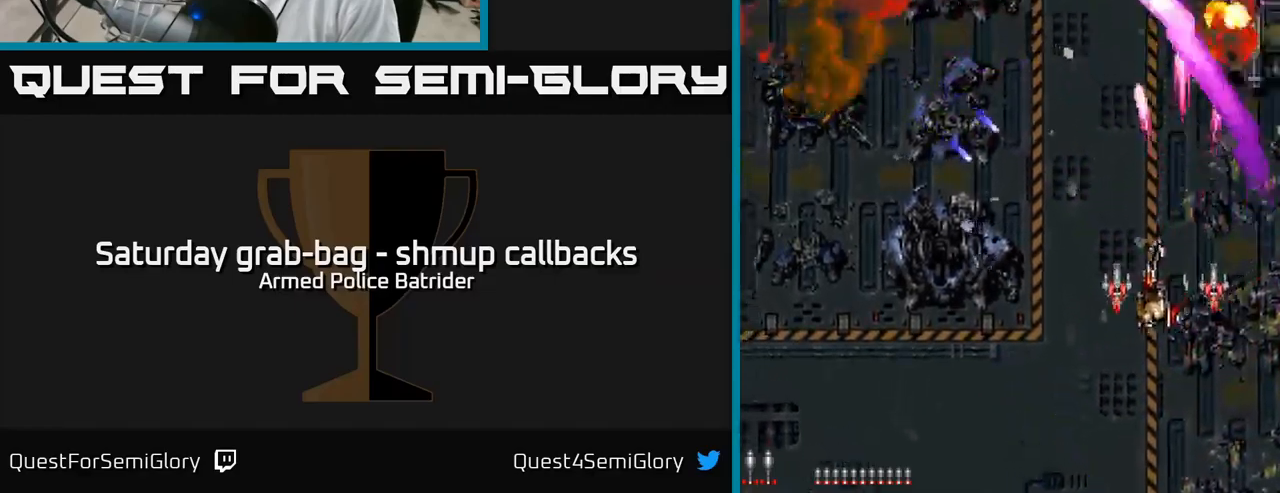
{"buttons": ["A", "DPAD_LEFT"], "left_stick": "center", "right_stick": "center", "events": [[234, "DPAD_DOWN", "up"]]}
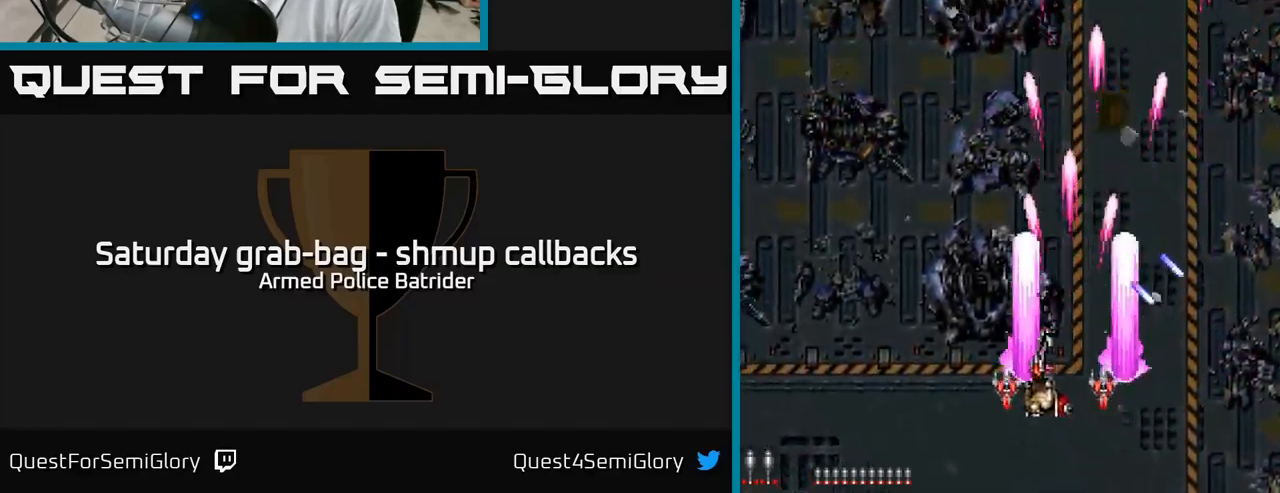
{"buttons": ["A", "DPAD_UP", "DPAD_LEFT"], "left_stick": "center", "right_stick": "center", "events": [[117, "DPAD_UP", "down"]]}
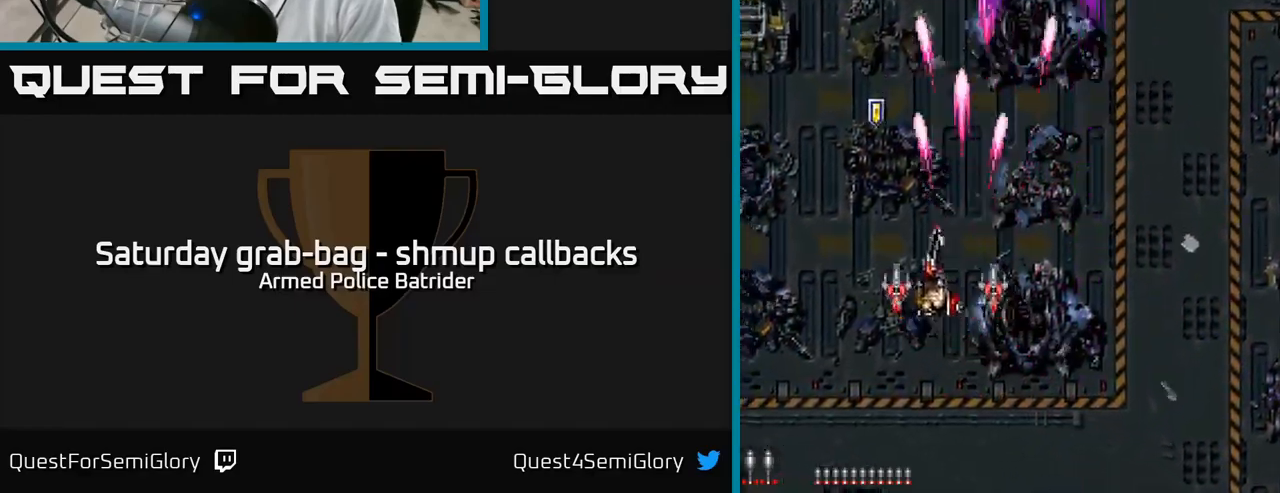
{"buttons": ["A", "DPAD_DOWN", "DPAD_RIGHT"], "left_stick": "center", "right_stick": "center", "events": [[367, "DPAD_UP", "up"], [384, "DPAD_LEFT", "up"], [417, "DPAD_RIGHT", "down"], [467, "DPAD_DOWN", "down"]]}
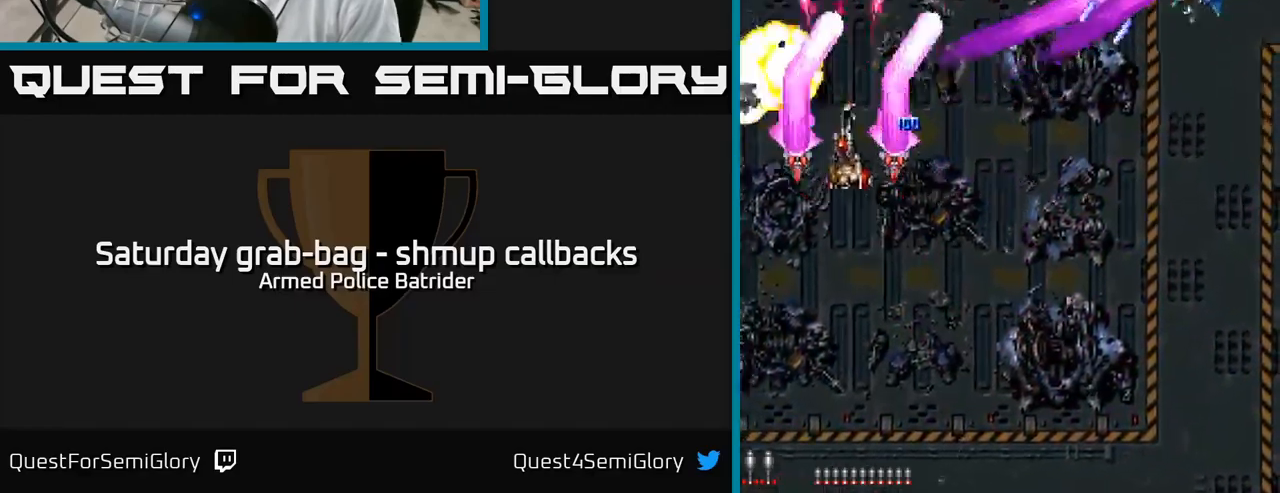
{"buttons": ["A", "DPAD_DOWN", "DPAD_RIGHT"], "left_stick": "center", "right_stick": "center", "events": [[150, "DPAD_RIGHT", "up"], [200, "DPAD_RIGHT", "down"]]}
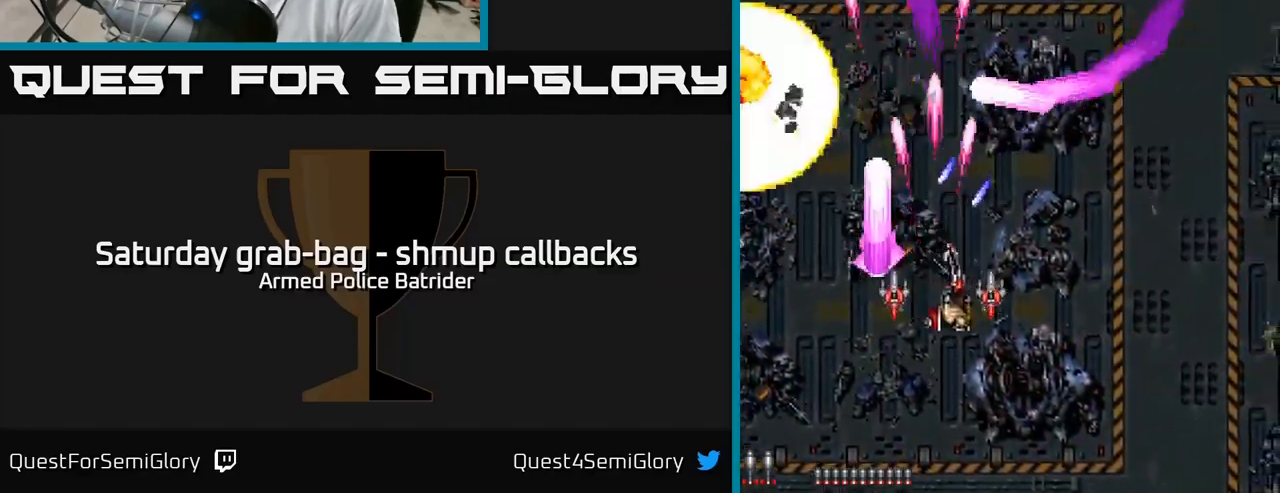
{"buttons": ["A", "DPAD_UP", "DPAD_LEFT"], "left_stick": "center", "right_stick": "center", "events": [[34, "DPAD_DOWN", "up"], [184, "DPAD_RIGHT", "up"], [217, "DPAD_LEFT", "down"], [217, "DPAD_UP", "down"]]}
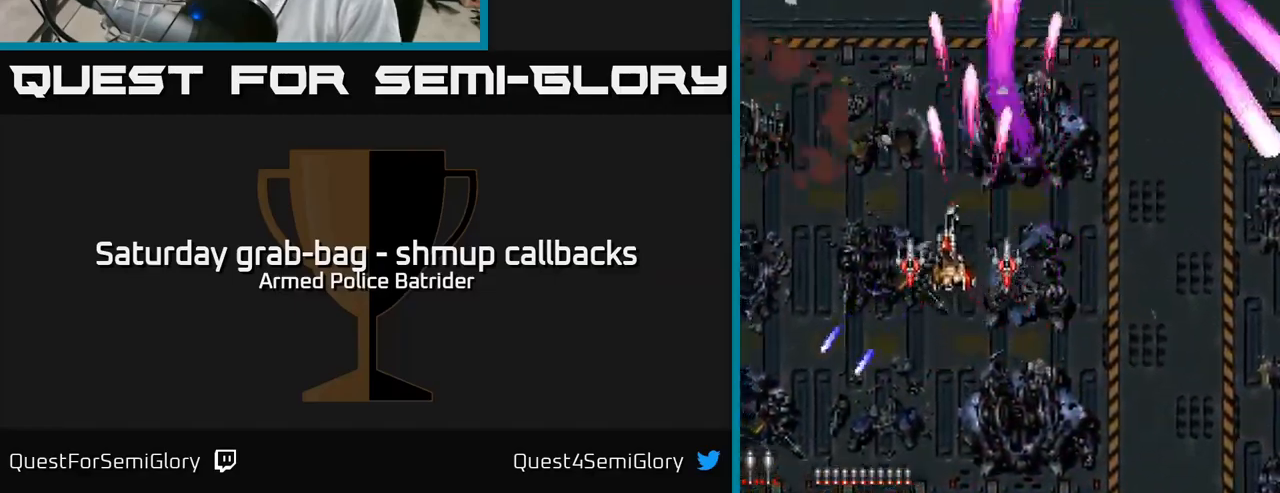
{"buttons": ["A", "DPAD_RIGHT"], "left_stick": "center", "right_stick": "center", "events": [[284, "DPAD_UP", "up"], [350, "DPAD_DOWN", "down"], [367, "DPAD_LEFT", "up"], [434, "DPAD_RIGHT", "down"], [500, "DPAD_DOWN", "up"]]}
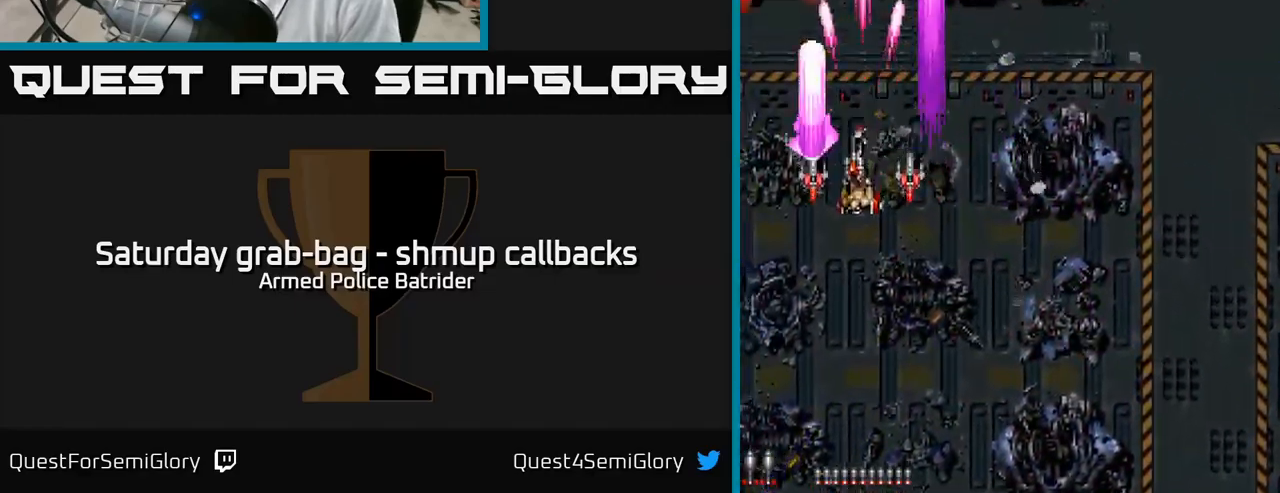
{"buttons": ["A", "DPAD_UP", "DPAD_RIGHT"], "left_stick": "center", "right_stick": "center", "events": [[184, "DPAD_UP", "down"]]}
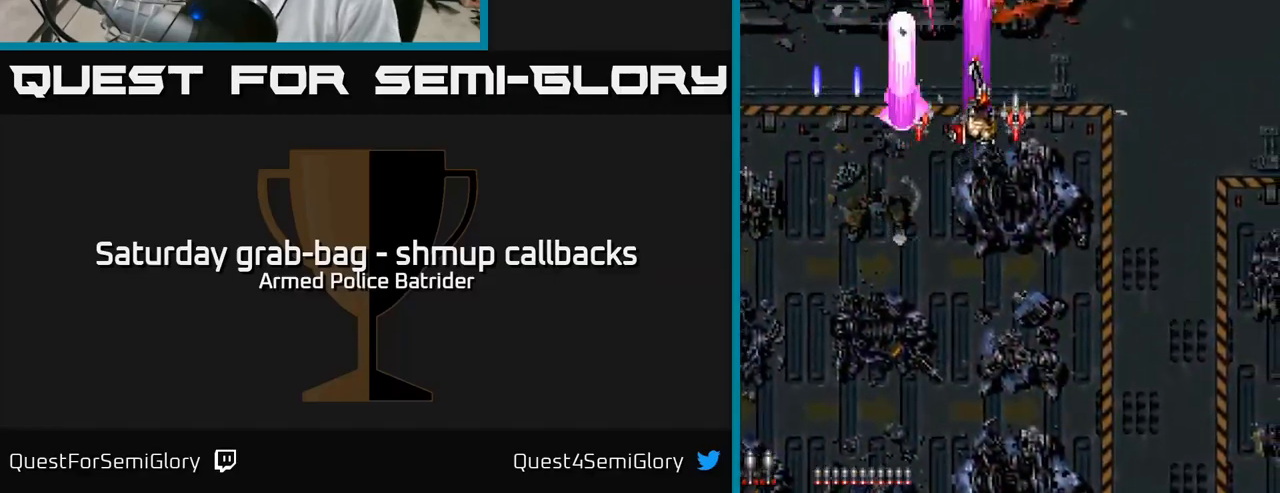
{"buttons": ["A", "DPAD_DOWN", "DPAD_RIGHT"], "left_stick": "center", "right_stick": "center", "events": [[100, "DPAD_RIGHT", "up"], [250, "DPAD_UP", "up"], [267, "DPAD_RIGHT", "down"], [300, "DPAD_DOWN", "down"]]}
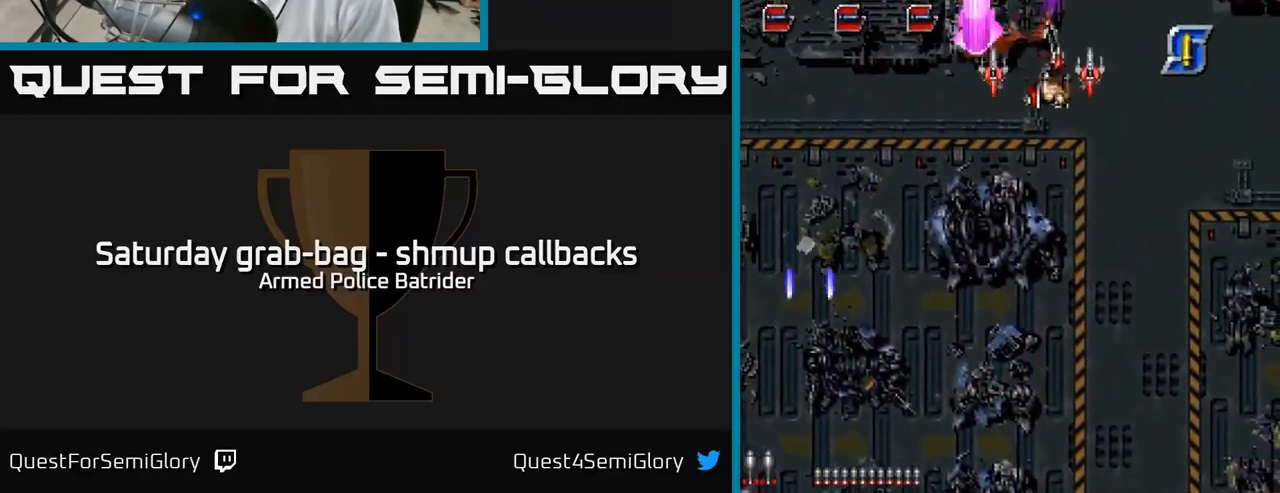
{"buttons": ["A", "DPAD_DOWN", "DPAD_RIGHT"], "left_stick": "center", "right_stick": "center", "events": []}
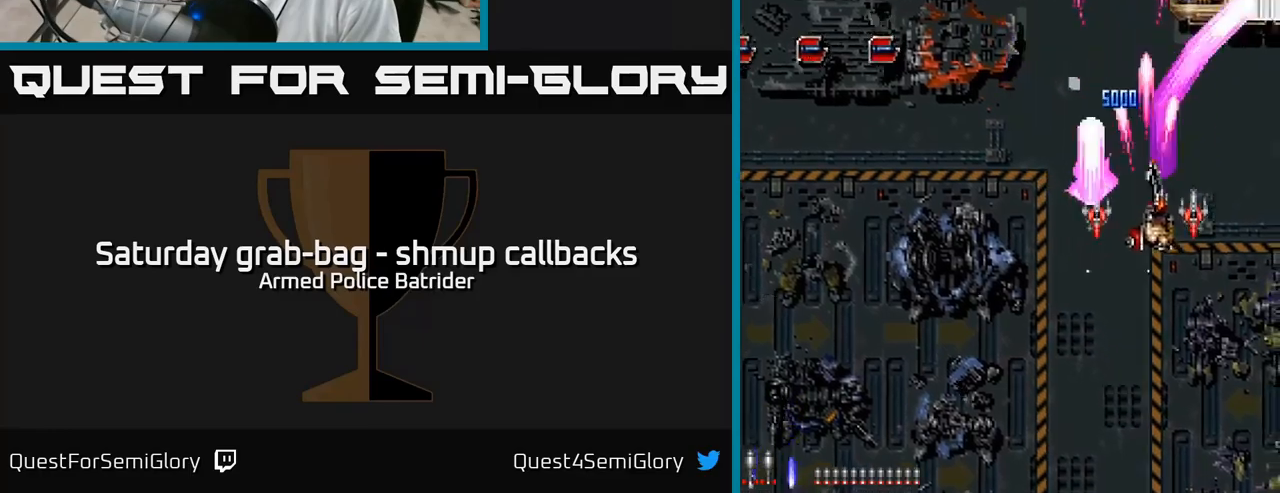
{"buttons": ["A", "DPAD_UP"], "left_stick": "center", "right_stick": "center", "events": [[117, "DPAD_DOWN", "up"], [333, "DPAD_UP", "down"], [367, "DPAD_RIGHT", "up"]]}
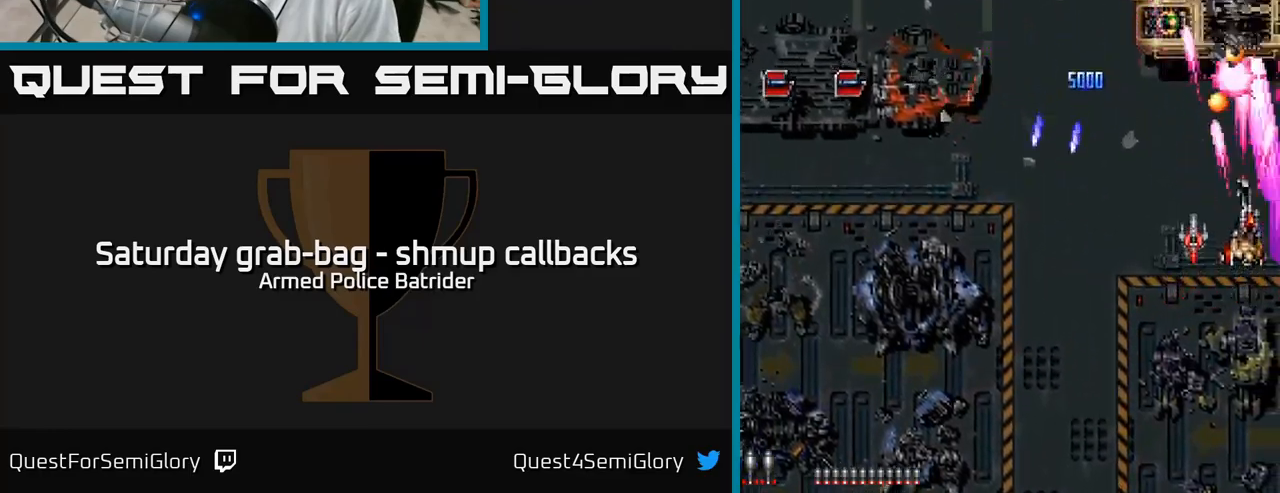
{"buttons": ["A", "DPAD_DOWN", "DPAD_RIGHT"], "left_stick": "center", "right_stick": "center", "events": [[150, "DPAD_UP", "up"], [167, "DPAD_DOWN", "down"], [217, "DPAD_RIGHT", "down"]]}
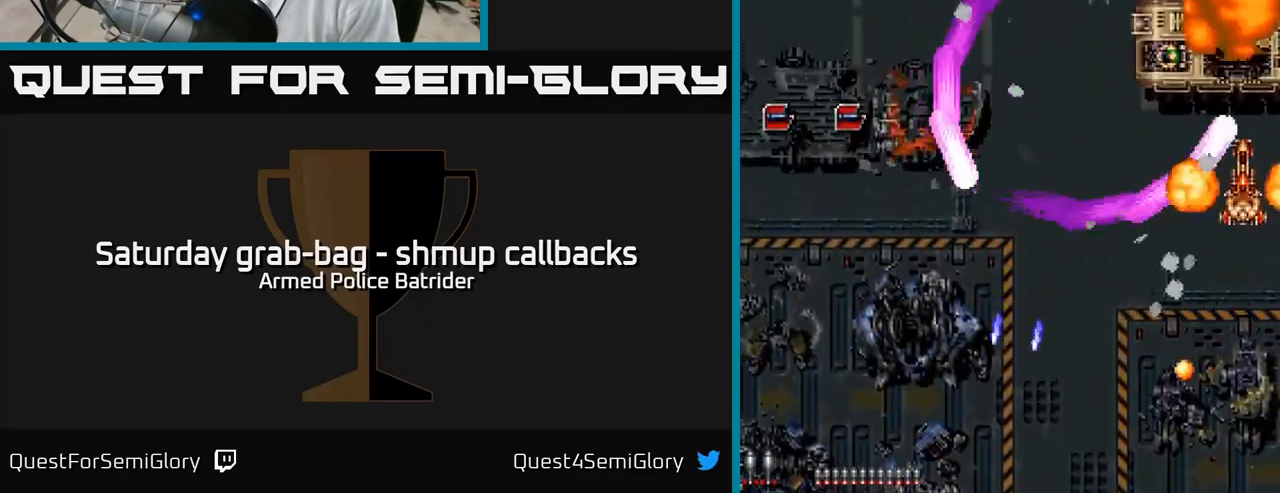
{"buttons": ["A"], "left_stick": "center", "right_stick": "center", "events": [[117, "DPAD_RIGHT", "up"], [183, "DPAD_DOWN", "up"]]}
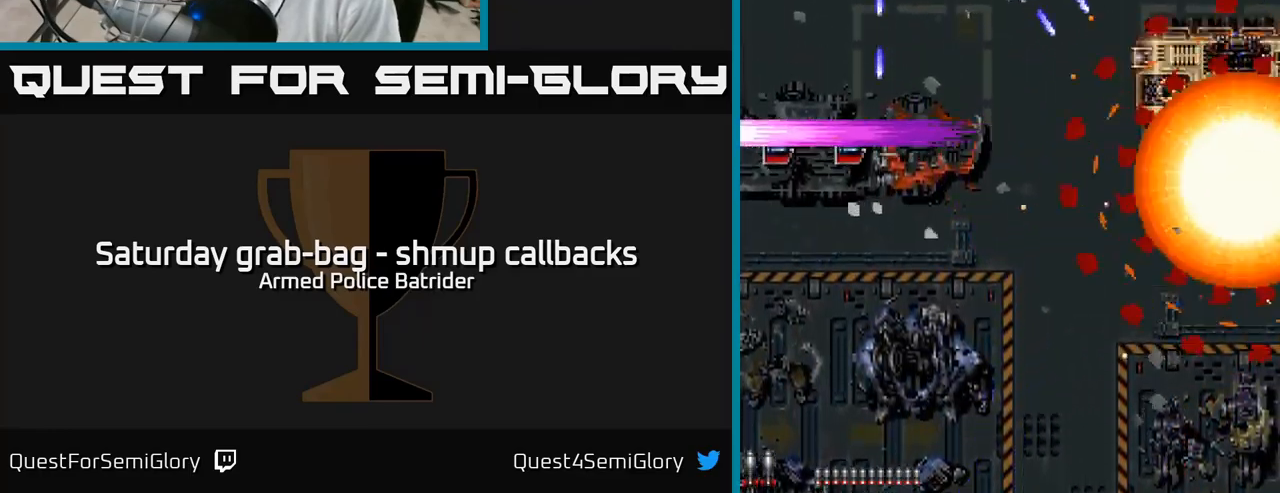
{"buttons": ["A"], "left_stick": "center", "right_stick": "center", "events": []}
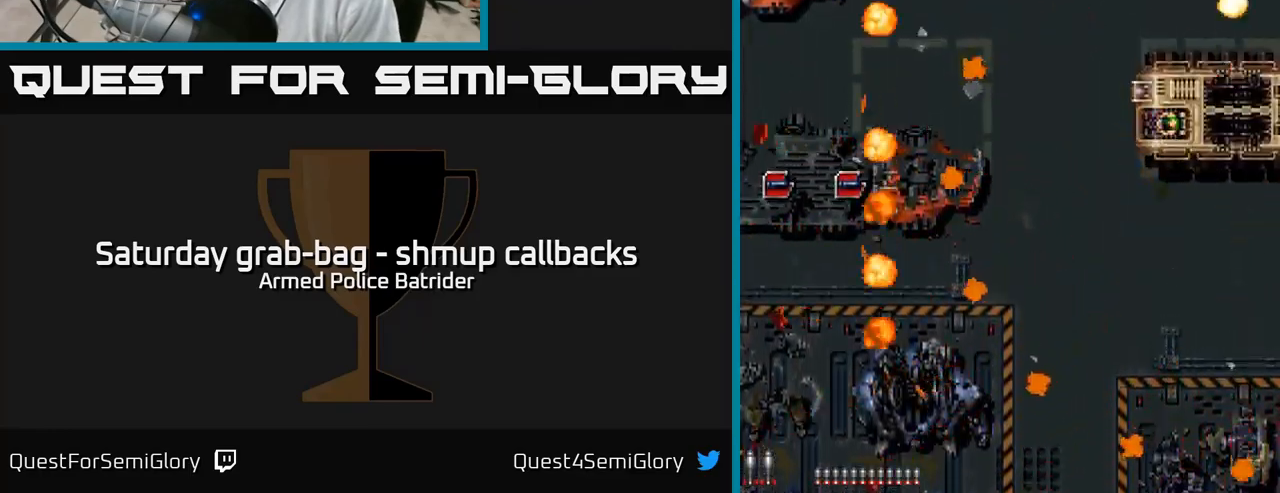
{"buttons": ["A", "DPAD_RIGHT"], "left_stick": "center", "right_stick": "center", "events": [[150, "DPAD_RIGHT", "down"]]}
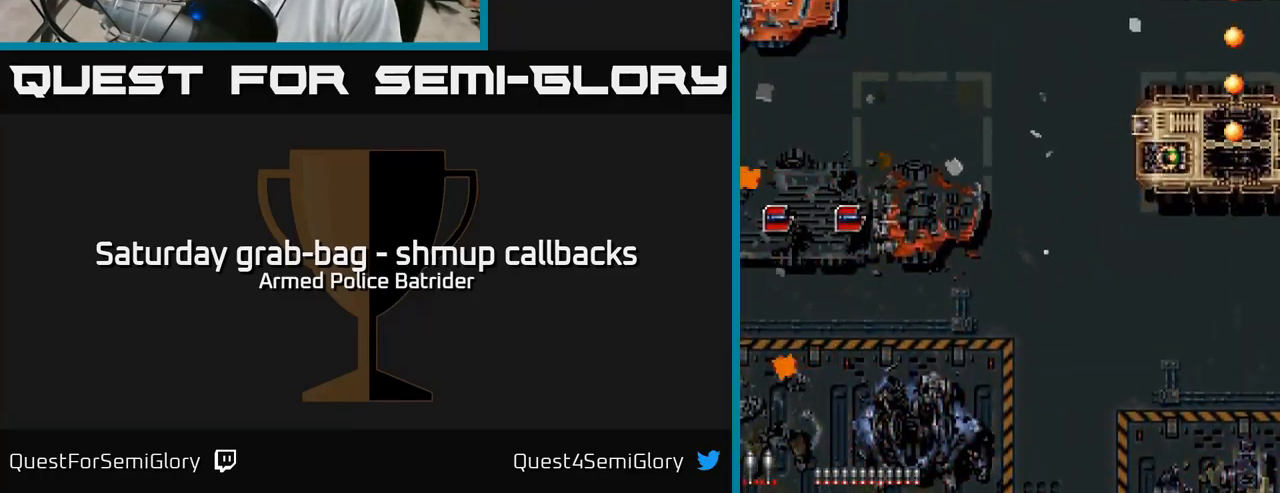
{"buttons": ["A", "DPAD_RIGHT"], "left_stick": "center", "right_stick": "center", "events": []}